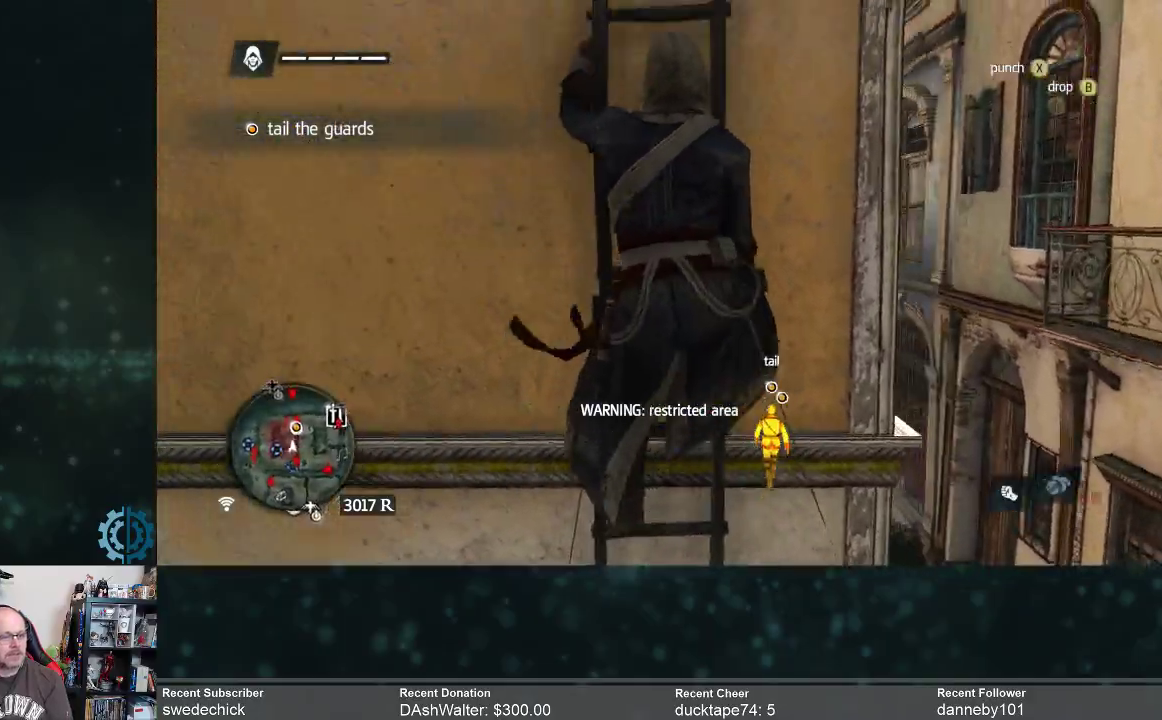
Gameplay with a controller (Xbox layout); each line is a JSON object with the inputs held at the frame after it. "events" lists button and stick changes between this image and that frame as [ms after this image, input, new state], when the widget could be followed in between. Not read: Z.
{"buttons": ["R2"], "left_stick": "up", "right_stick": "center", "events": []}
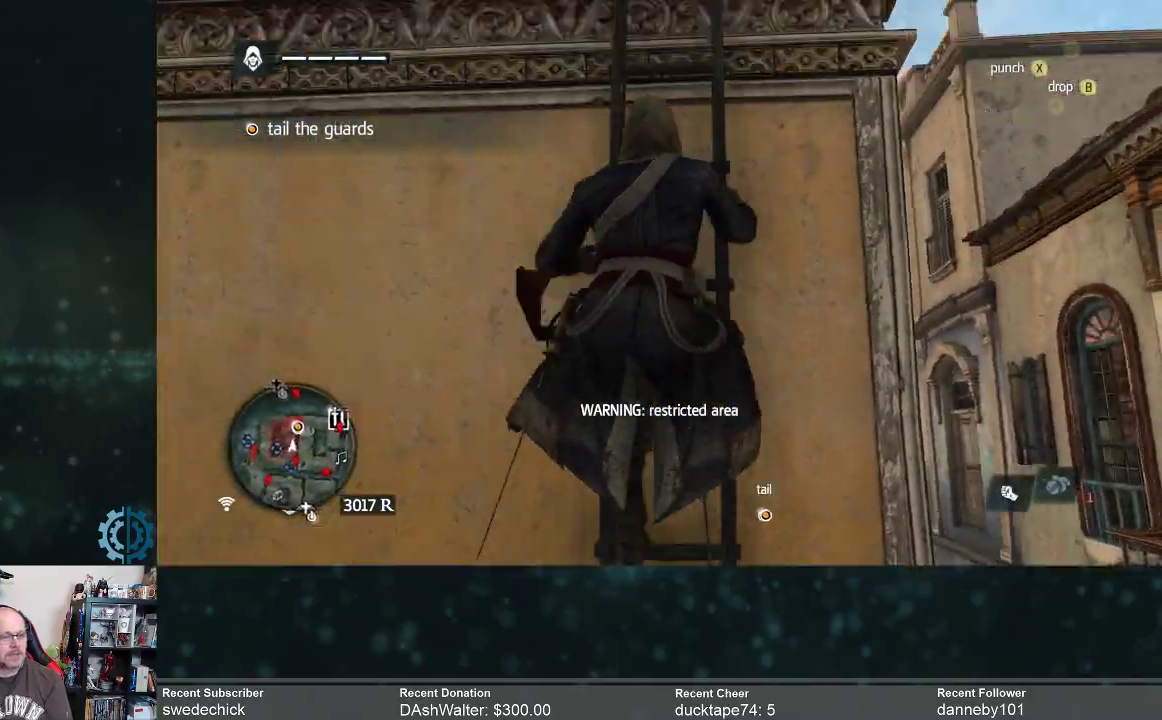
{"buttons": ["R2"], "left_stick": "up", "right_stick": "center", "events": [[100, "right_stick", "down"], [333, "right_stick", "center"]]}
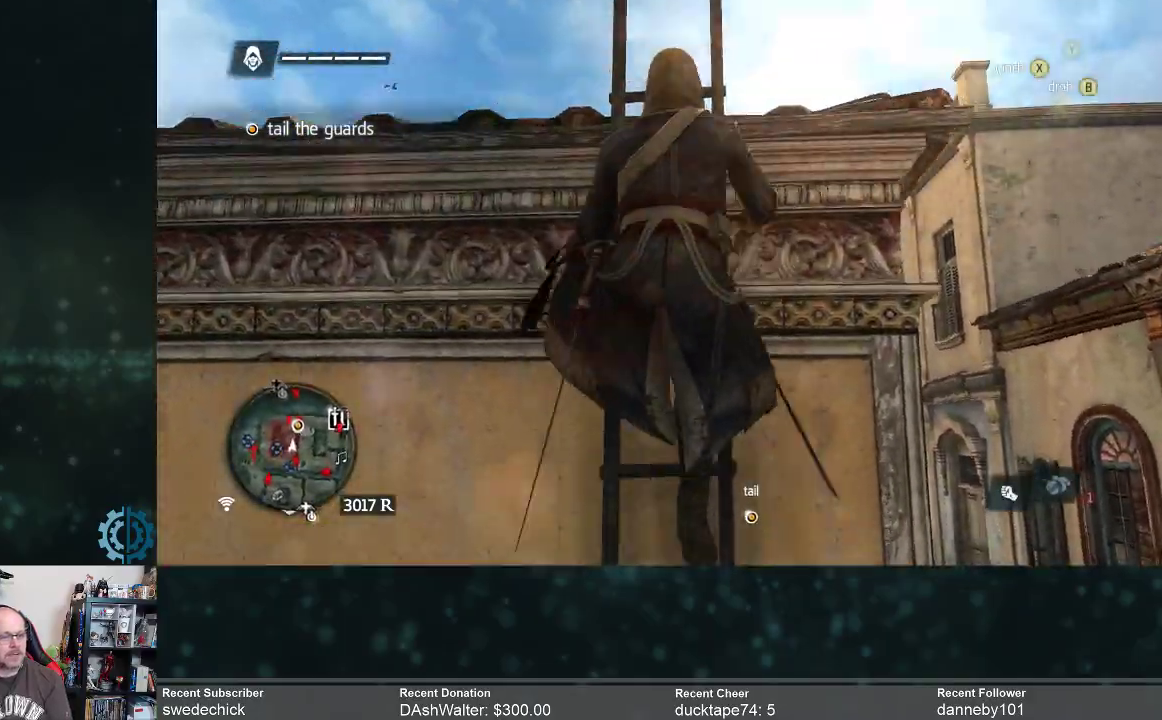
{"buttons": [], "left_stick": "up", "right_stick": "center", "events": [[100, "right_stick", "down"], [433, "R2", "up"], [500, "right_stick", "center"]]}
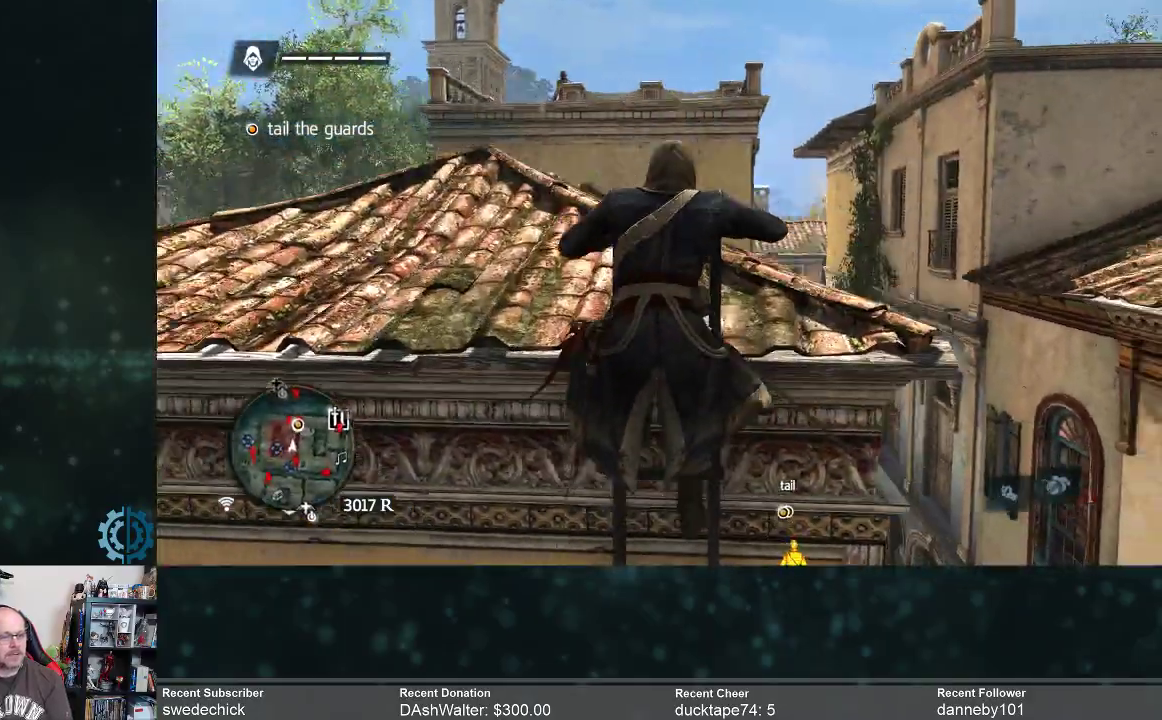
{"buttons": [], "left_stick": "up", "right_stick": "center", "events": [[200, "right_stick", "down"], [467, "right_stick", "center"]]}
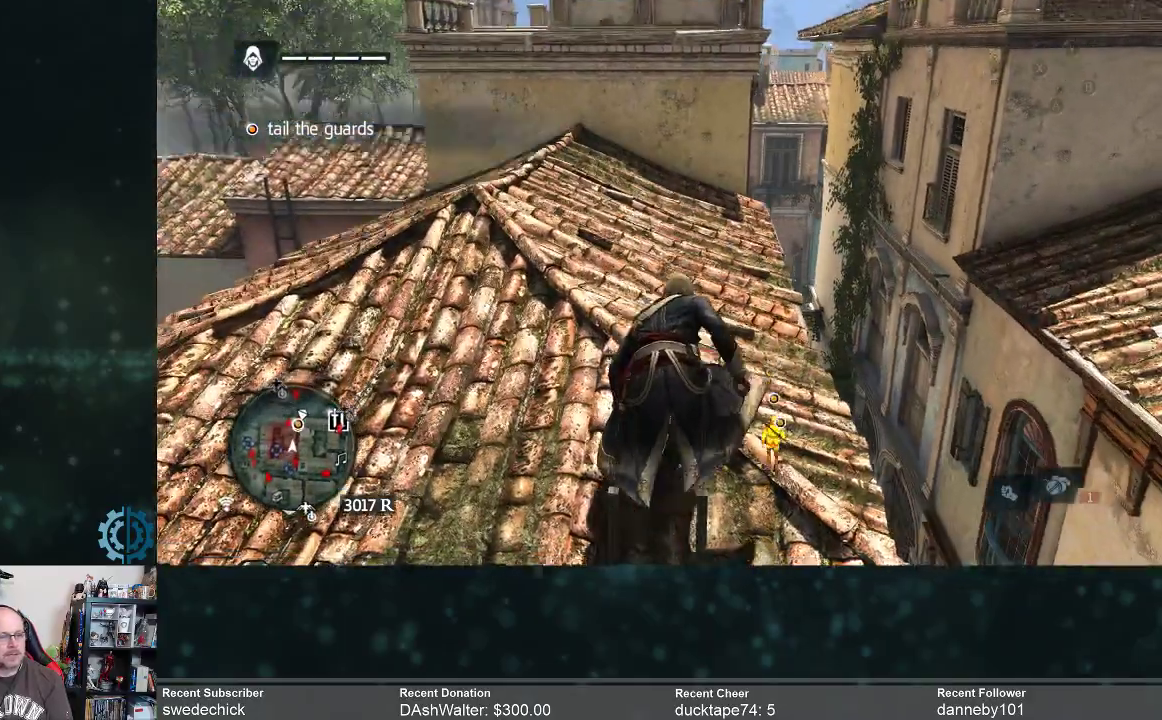
{"buttons": ["R2"], "left_stick": "up", "right_stick": "center", "events": [[133, "R2", "down"]]}
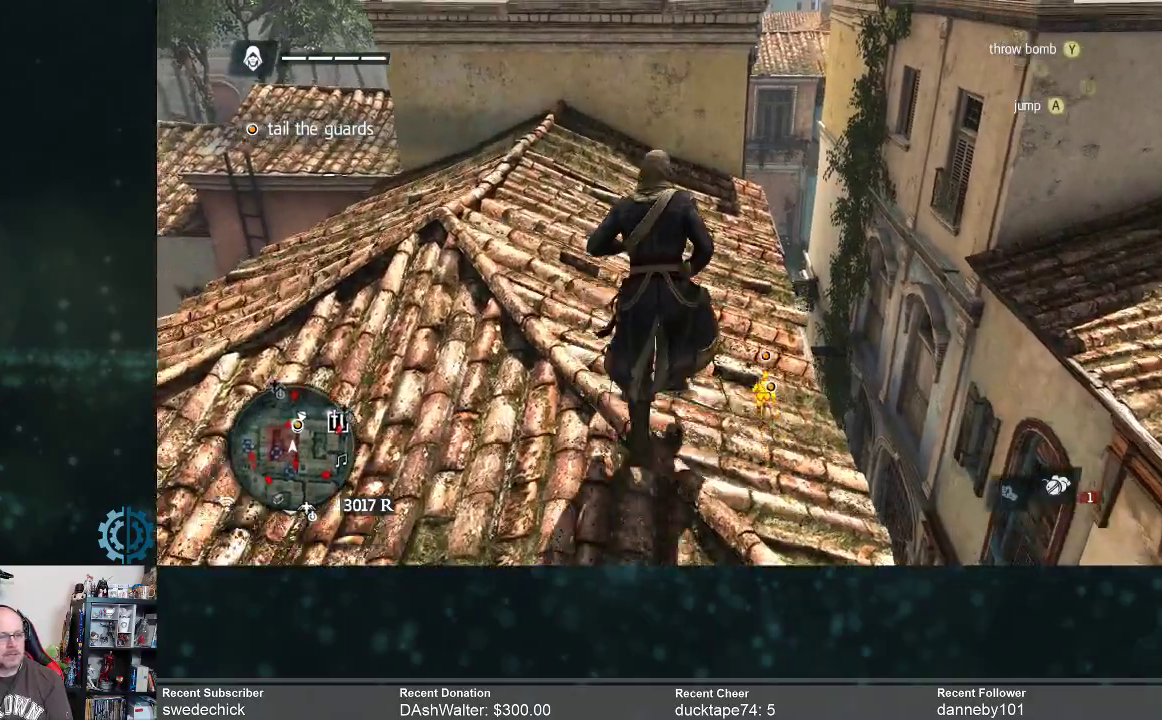
{"buttons": ["R2"], "left_stick": "up", "right_stick": "center", "events": [[233, "right_stick", "down"], [400, "right_stick", "center"]]}
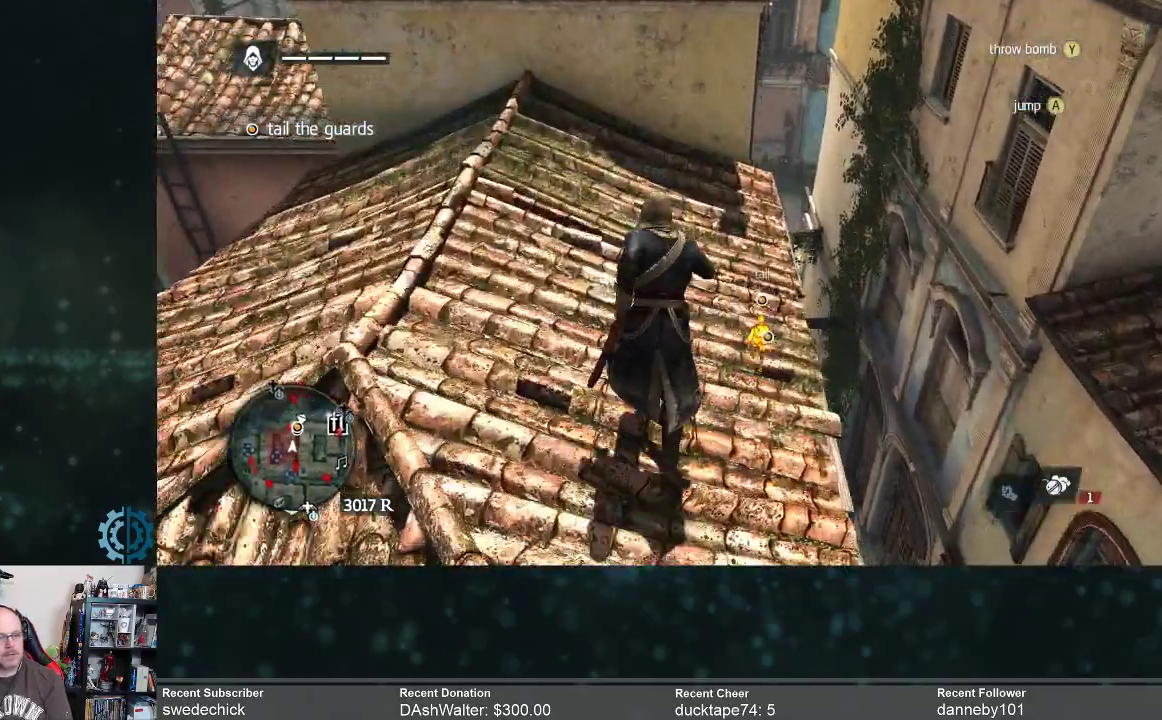
{"buttons": ["R2"], "left_stick": "up", "right_stick": "up", "events": [[67, "right_stick", "up"], [233, "right_stick", "center"], [433, "right_stick", "up"]]}
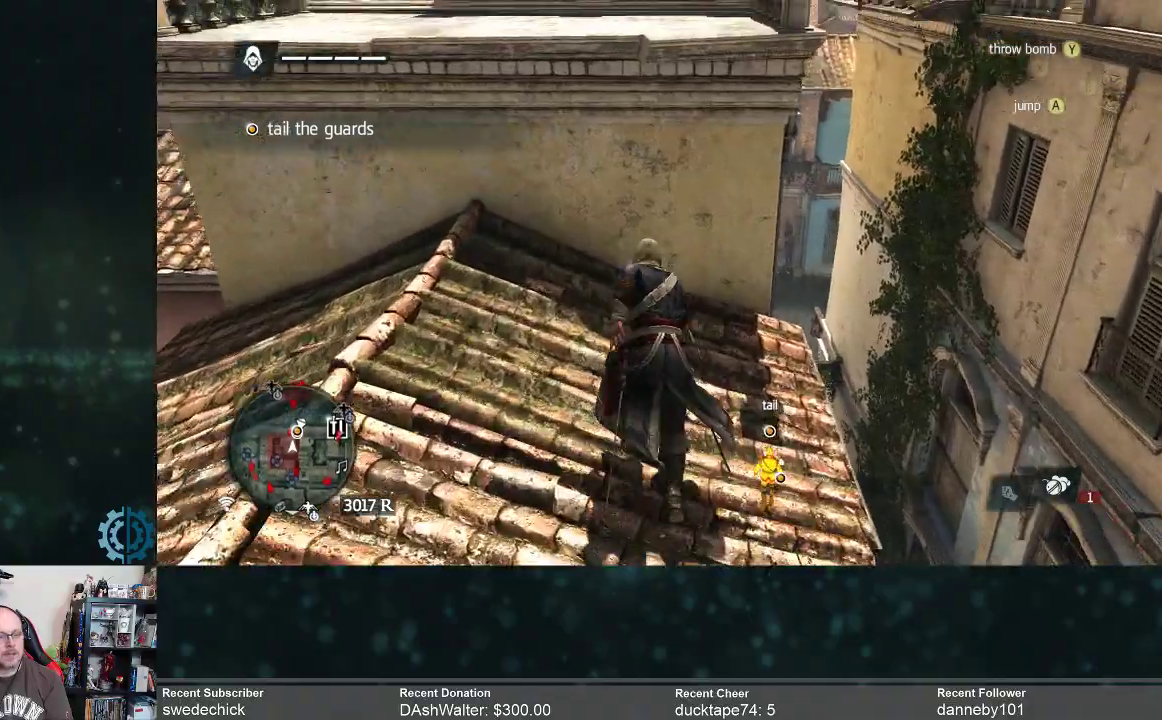
{"buttons": ["R2"], "left_stick": "up", "right_stick": "center", "events": [[100, "right_stick", "center"], [233, "right_stick", "down"], [467, "right_stick", "center"]]}
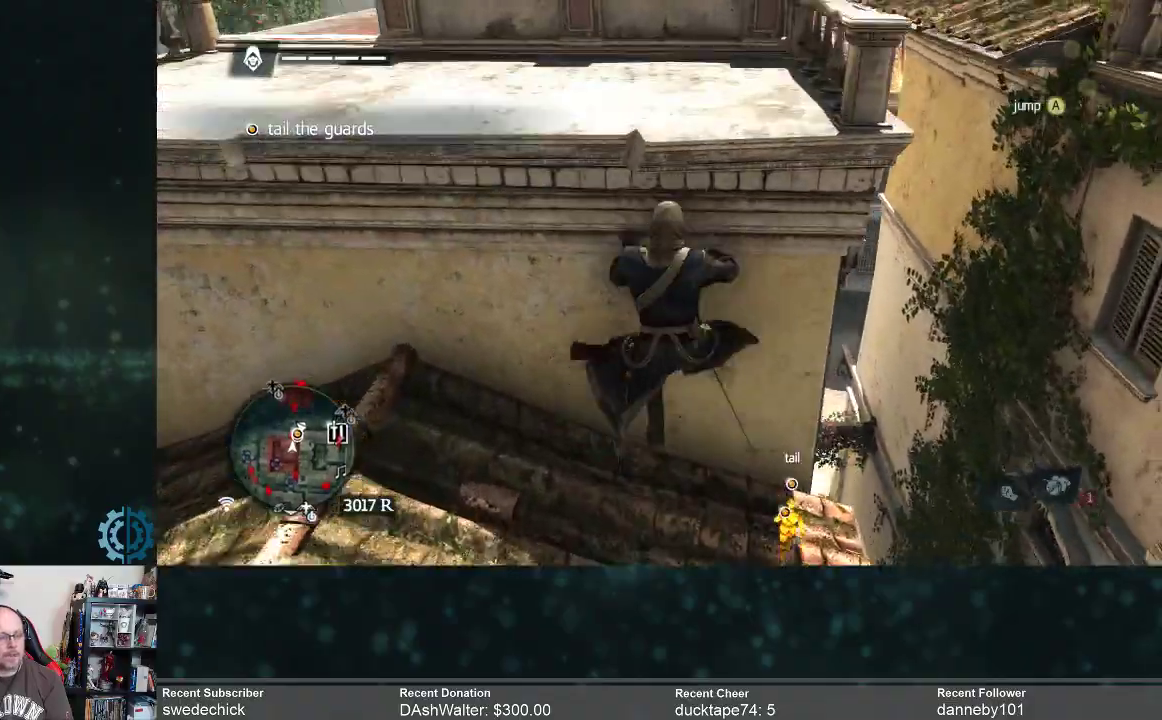
{"buttons": [], "left_stick": "up", "right_stick": "center", "events": [[333, "R2", "up"]]}
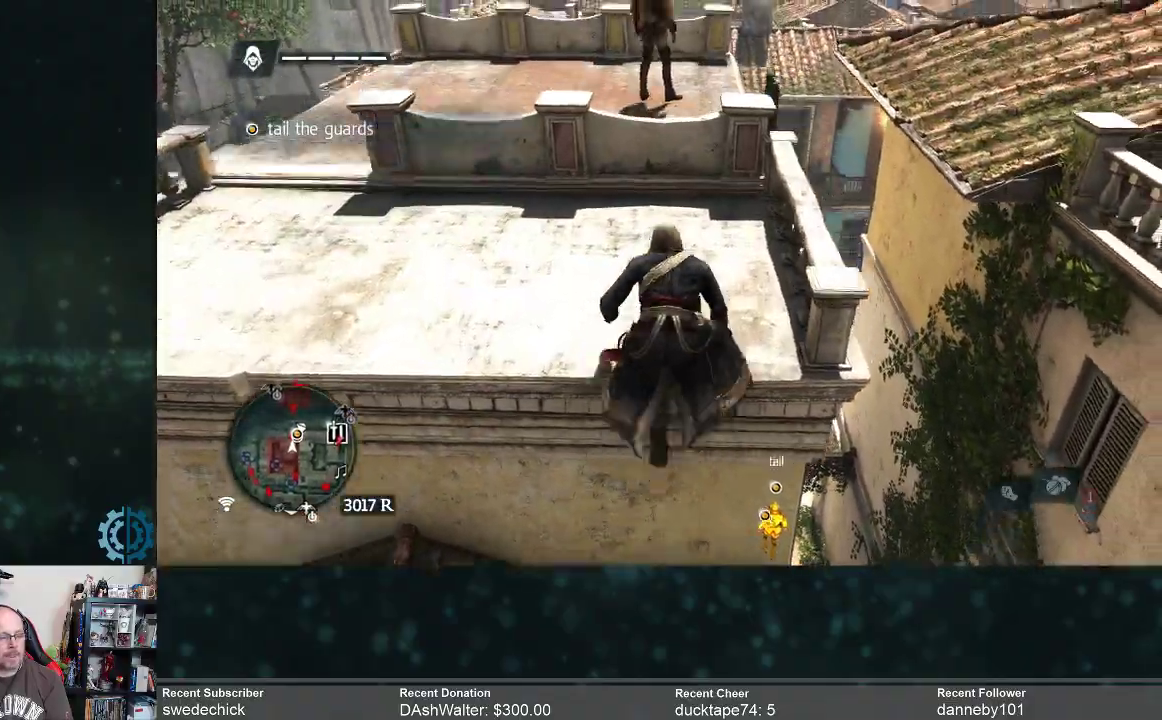
{"buttons": [], "left_stick": "center", "right_stick": "center", "events": [[67, "right_stick", "down"], [233, "right_stick", "center"], [333, "left_stick", "center"]]}
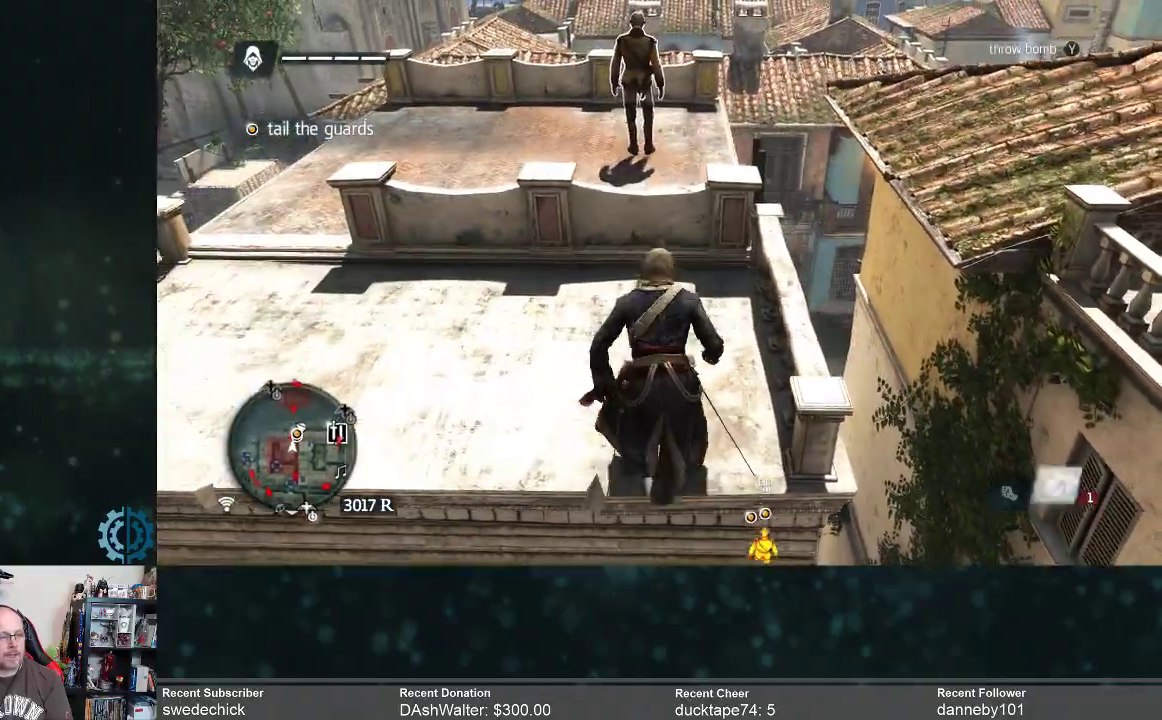
{"buttons": ["R2"], "left_stick": "up", "right_stick": "center", "events": [[100, "R2", "down"], [100, "left_stick", "up-left"], [300, "left_stick", "up"]]}
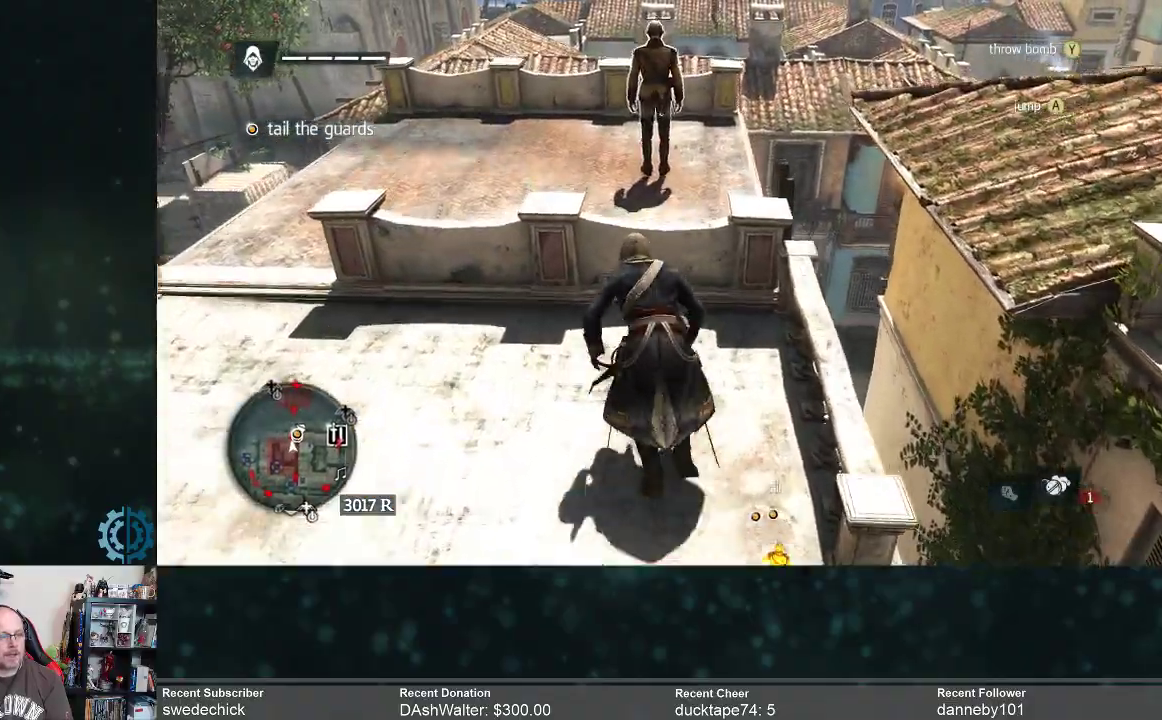
{"buttons": [], "left_stick": "up-right", "right_stick": "center", "events": [[300, "R2", "up"], [500, "left_stick", "up-right"]]}
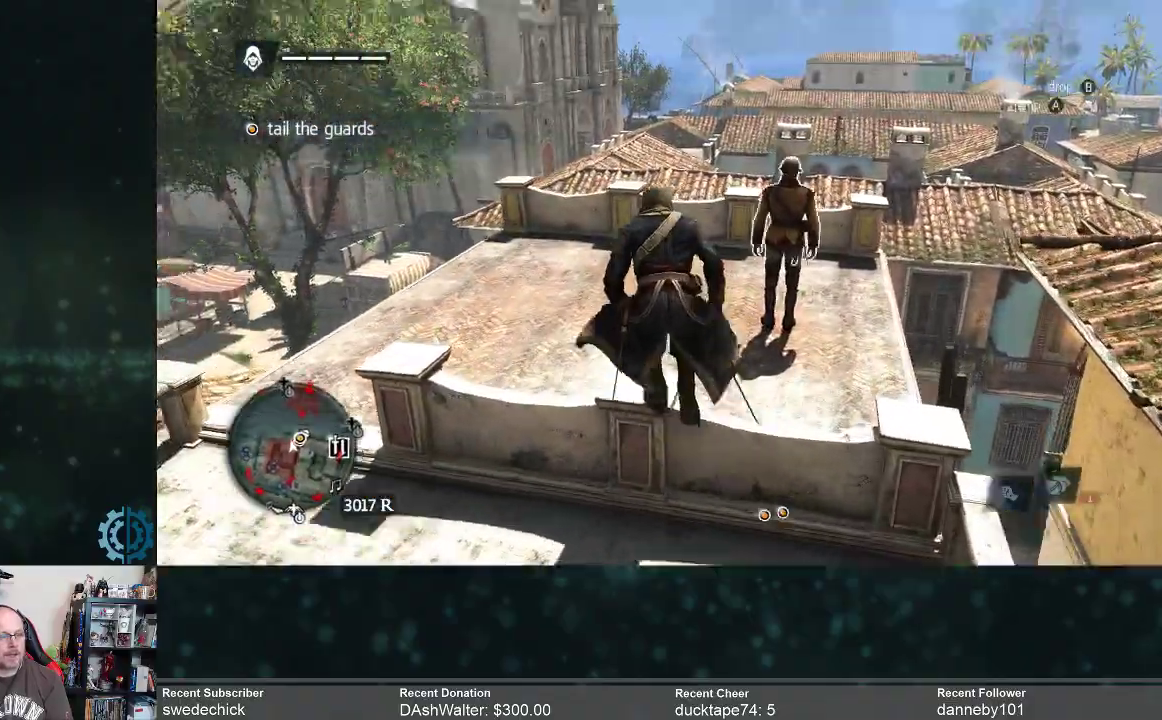
{"buttons": ["X"], "left_stick": "up", "right_stick": "center", "events": [[167, "left_stick", "right"], [467, "X", "down"], [500, "left_stick", "up"]]}
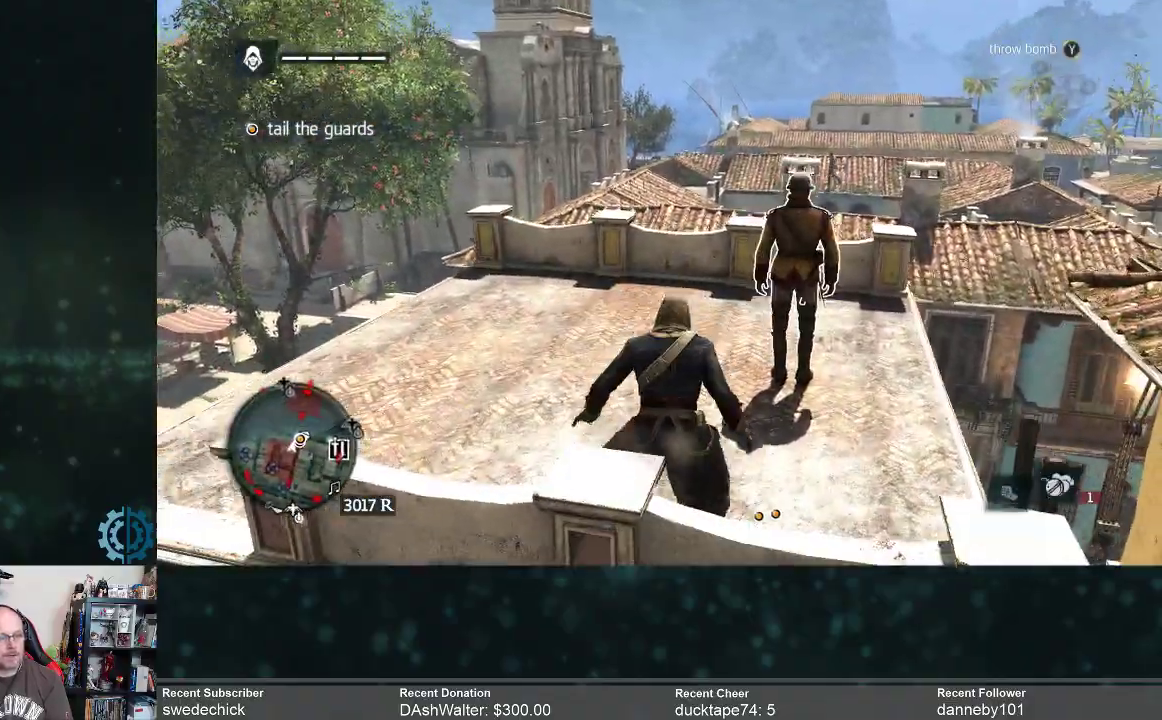
{"buttons": ["X"], "left_stick": "up-right", "right_stick": "center", "events": [[67, "X", "up"], [167, "X", "down"], [200, "X", "up"], [300, "left_stick", "up-right"], [333, "X", "down"], [400, "X", "up"], [500, "X", "down"]]}
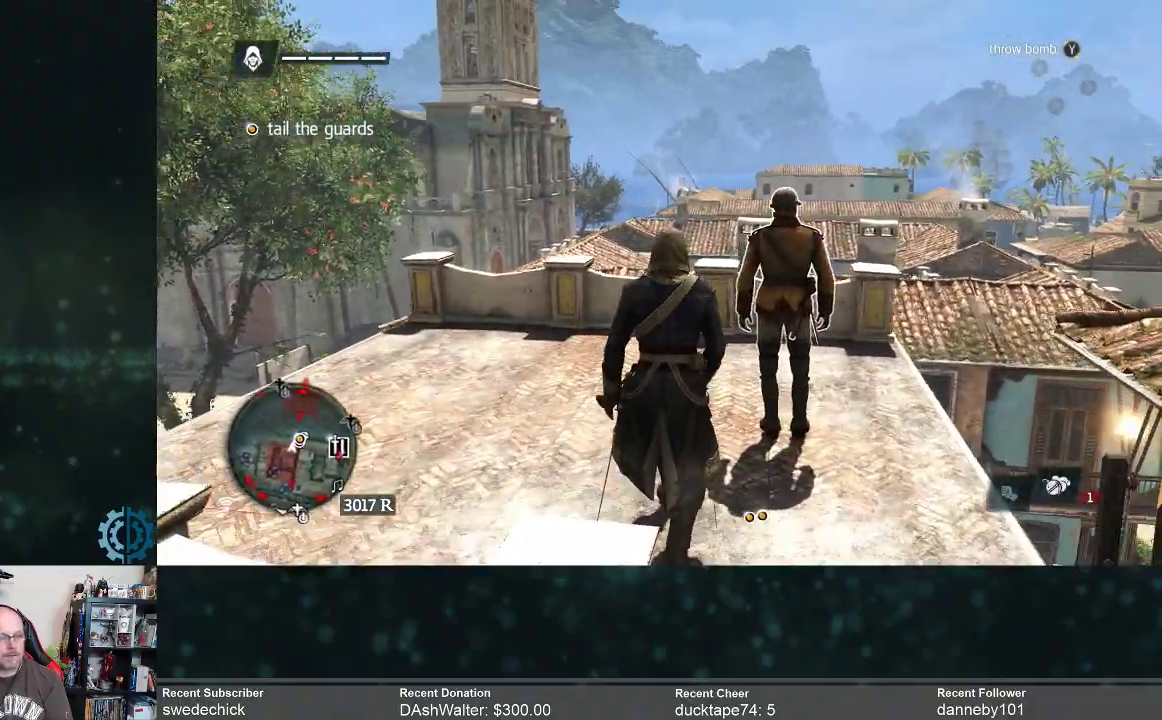
{"buttons": ["X"], "left_stick": "up", "right_stick": "center", "events": [[67, "X", "up"], [167, "X", "down"], [233, "X", "up"], [333, "X", "down"], [400, "X", "up"], [467, "left_stick", "up"], [500, "X", "down"]]}
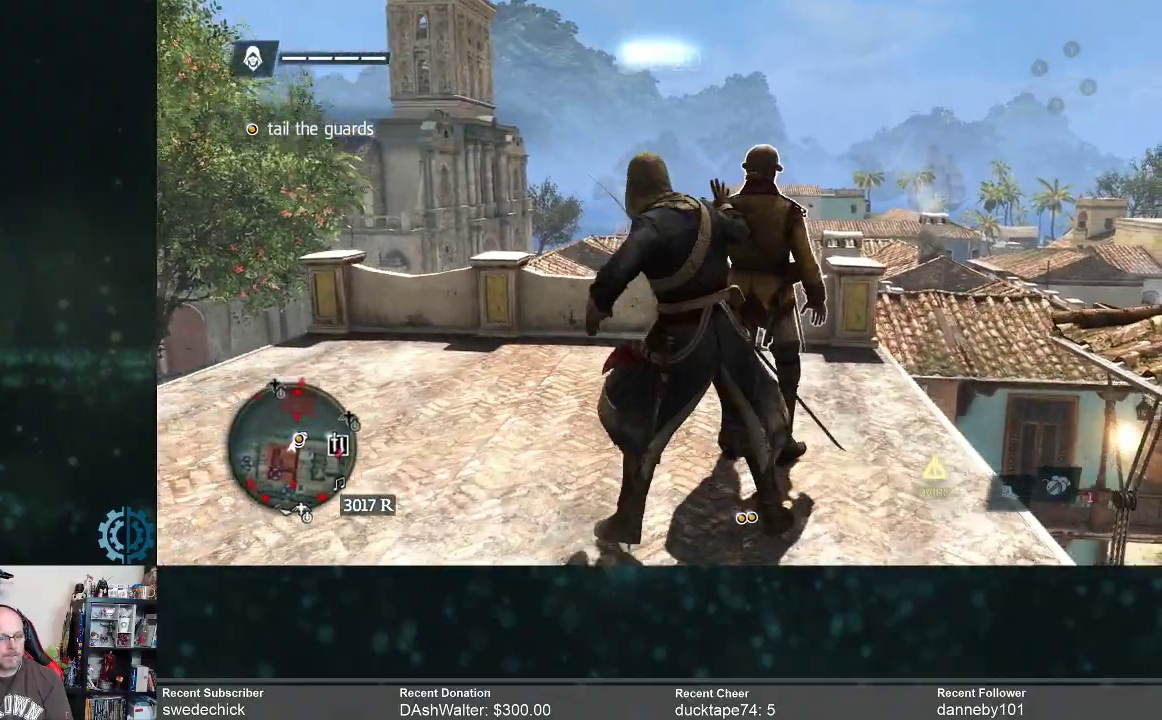
{"buttons": [], "left_stick": "center", "right_stick": "center", "events": [[33, "X", "up"], [200, "left_stick", "center"]]}
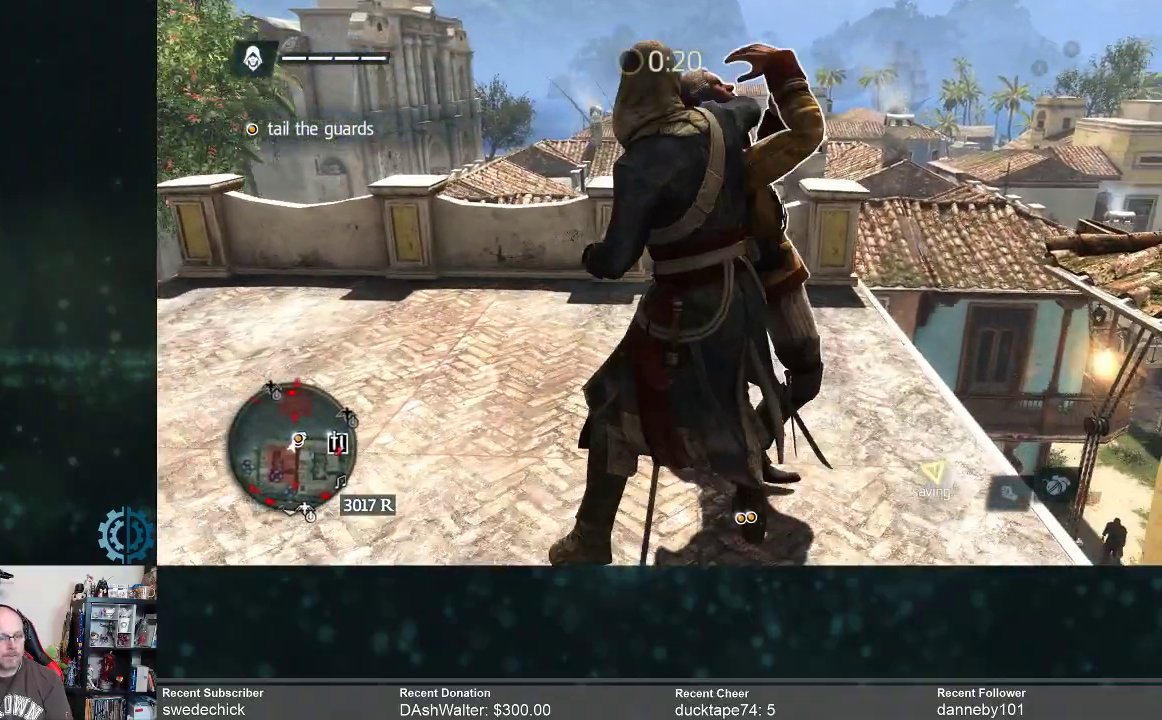
{"buttons": [], "left_stick": "center", "right_stick": "down", "events": [[467, "right_stick", "down"]]}
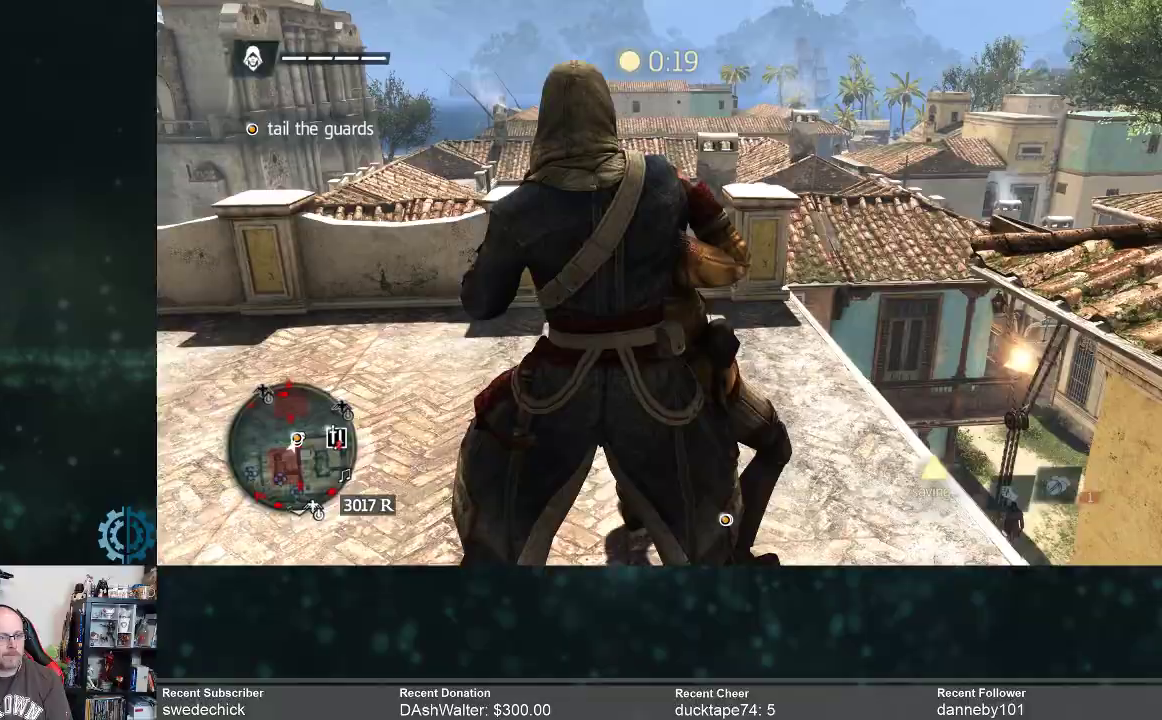
{"buttons": [], "left_stick": "center", "right_stick": "down", "events": [[200, "right_stick", "center"], [467, "right_stick", "down"]]}
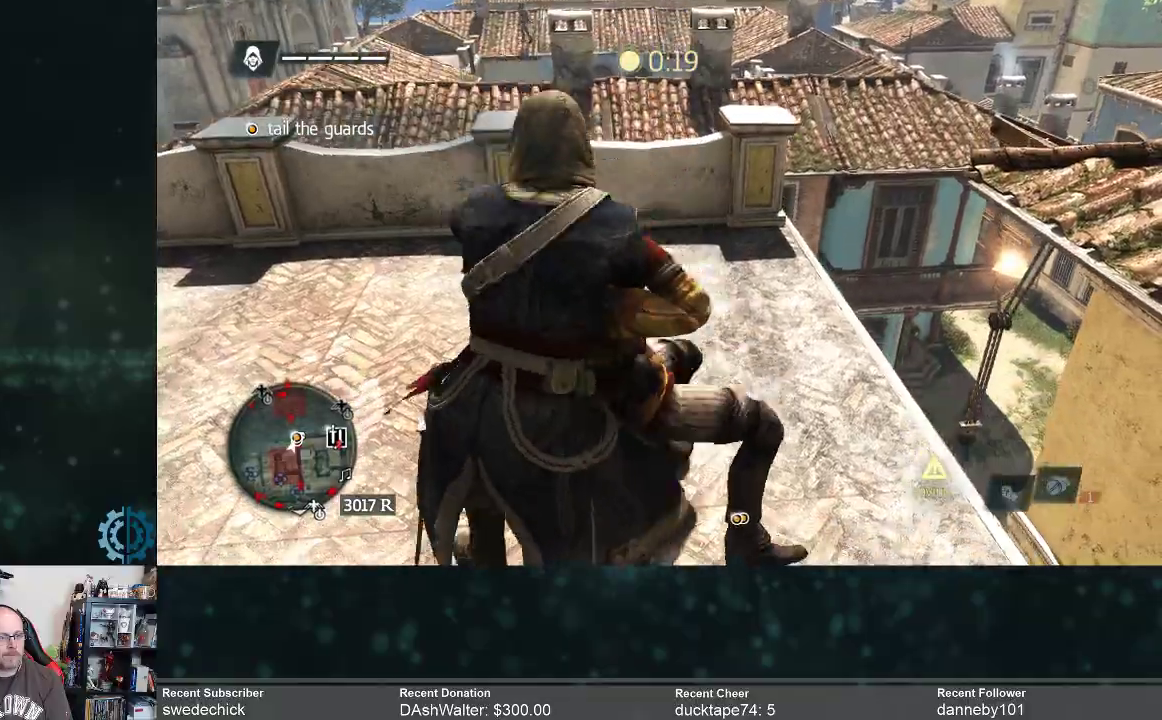
{"buttons": [], "left_stick": "up", "right_stick": "center", "events": [[167, "right_stick", "center"], [233, "left_stick", "up"]]}
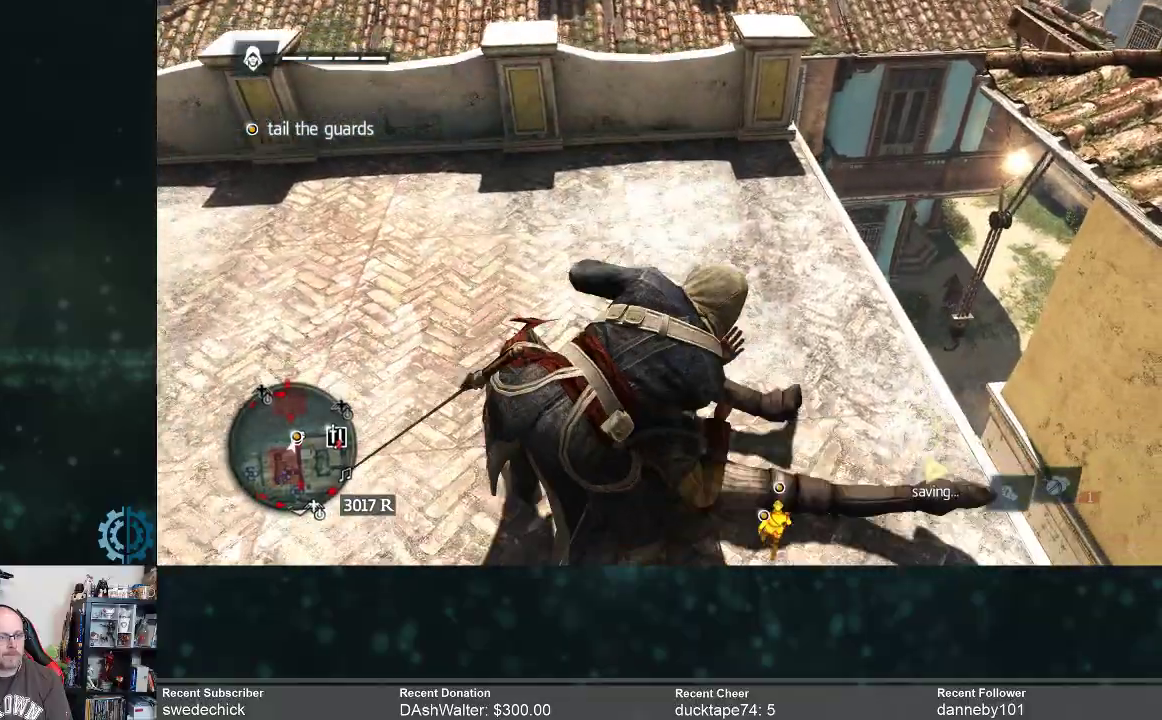
{"buttons": [], "left_stick": "up", "right_stick": "center", "events": [[233, "right_stick", "down-right"], [467, "right_stick", "center"]]}
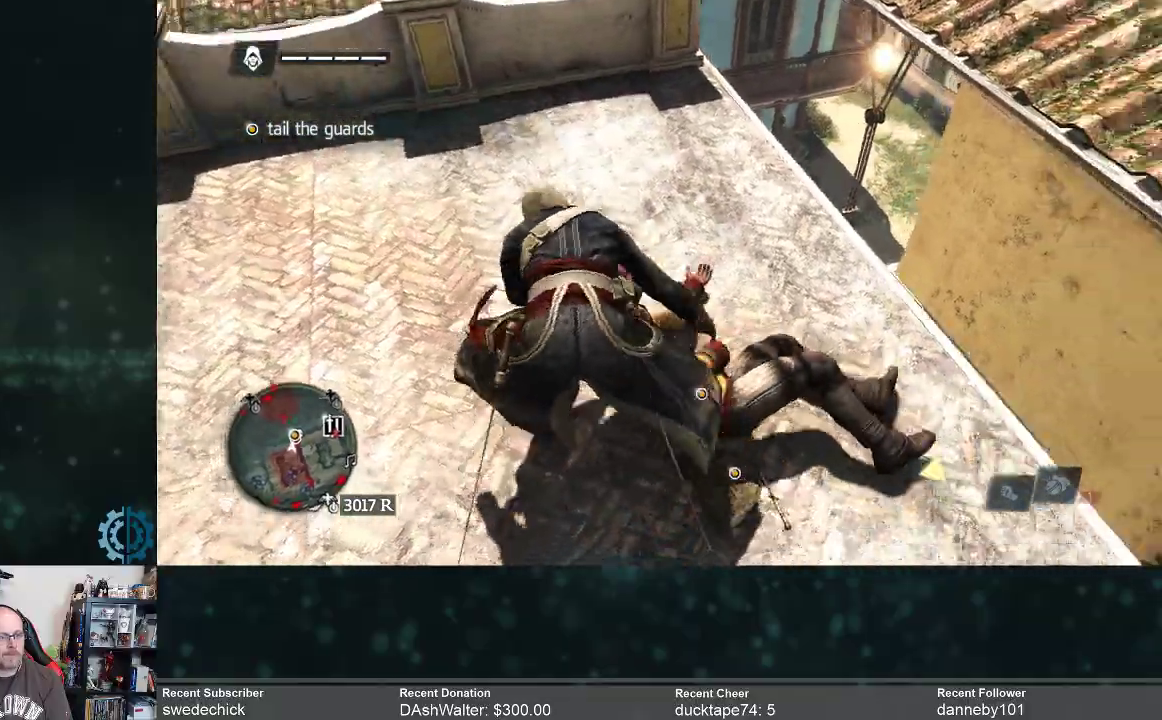
{"buttons": ["R2"], "left_stick": "up", "right_stick": "center", "events": [[67, "R2", "down"]]}
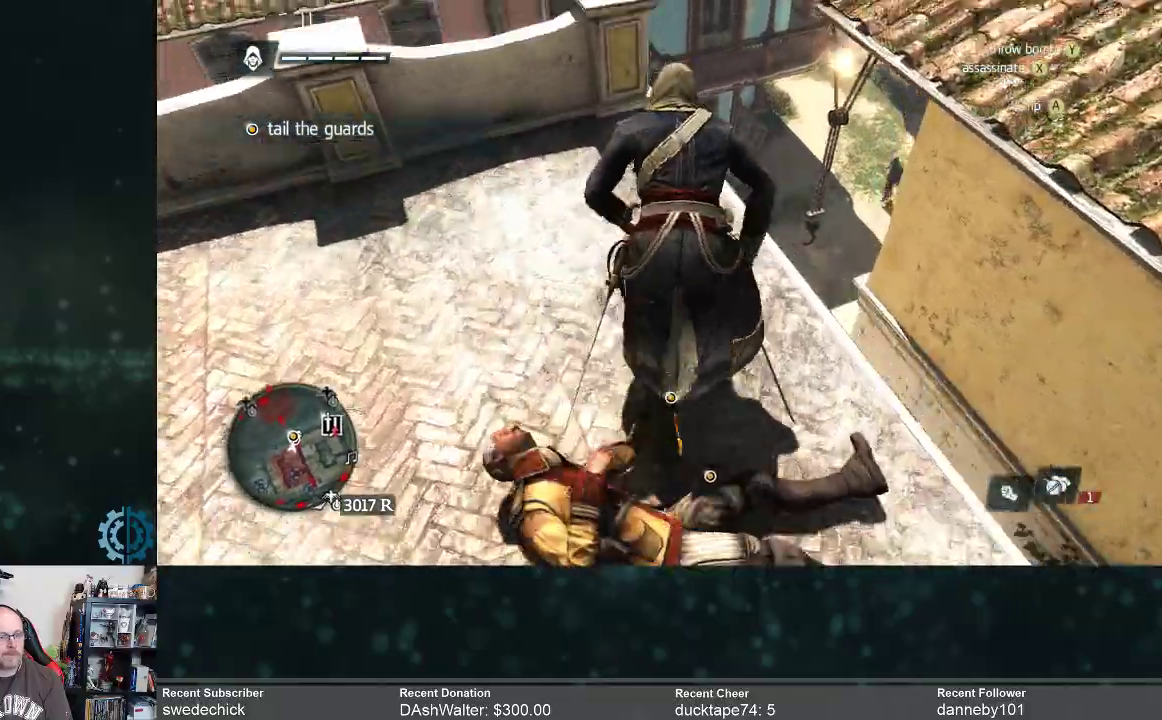
{"buttons": ["R2"], "left_stick": "up-right", "right_stick": "center", "events": [[300, "left_stick", "up-right"]]}
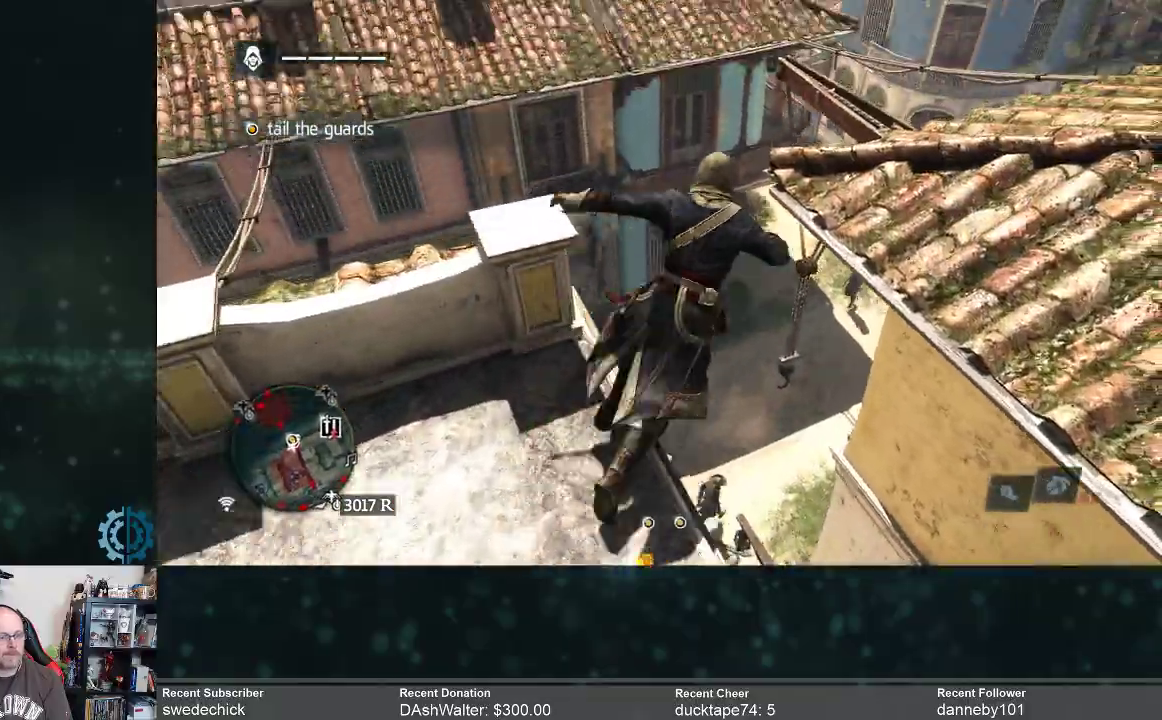
{"buttons": [], "left_stick": "up-right", "right_stick": "down", "events": [[300, "right_stick", "down"], [333, "R2", "up"]]}
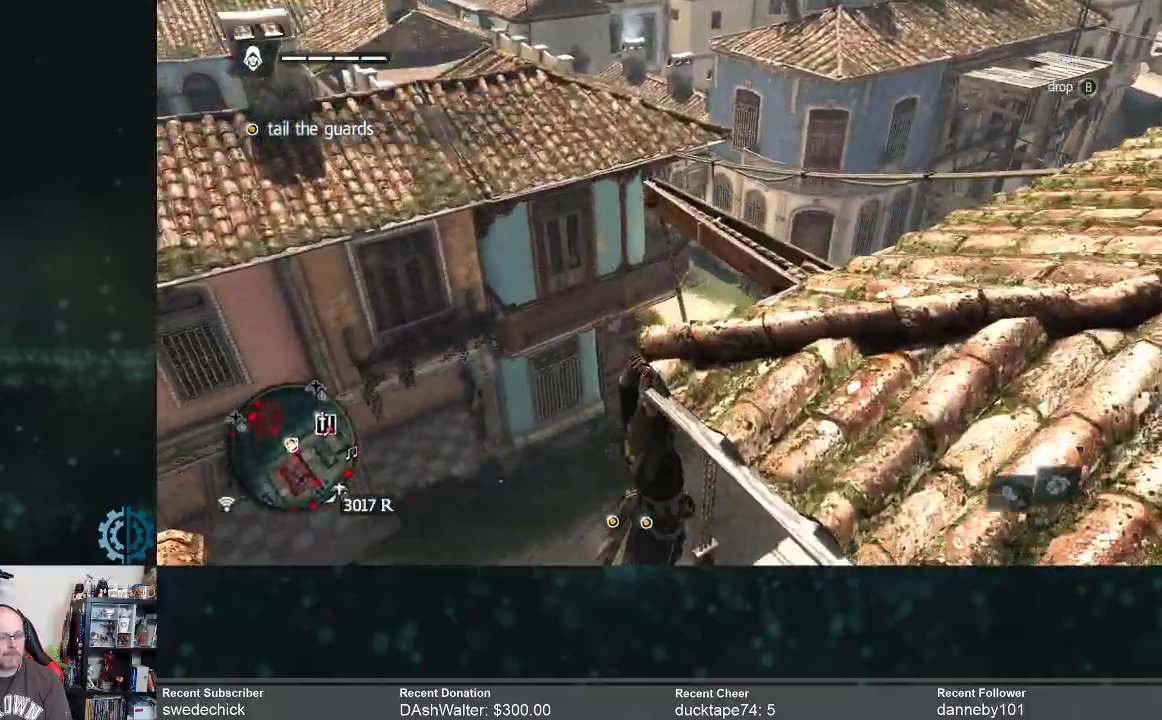
{"buttons": [], "left_stick": "center", "right_stick": "down", "events": [[100, "left_stick", "right"], [233, "left_stick", "center"]]}
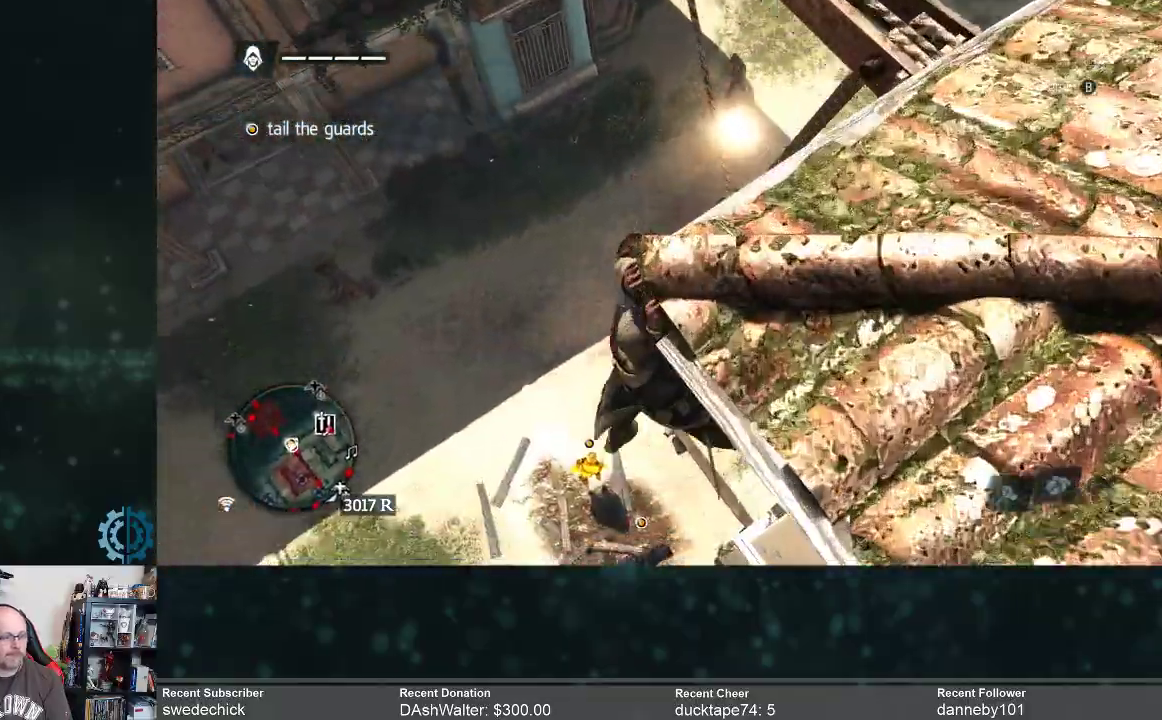
{"buttons": [], "left_stick": "right", "right_stick": "center", "events": [[67, "left_stick", "right"], [300, "right_stick", "center"]]}
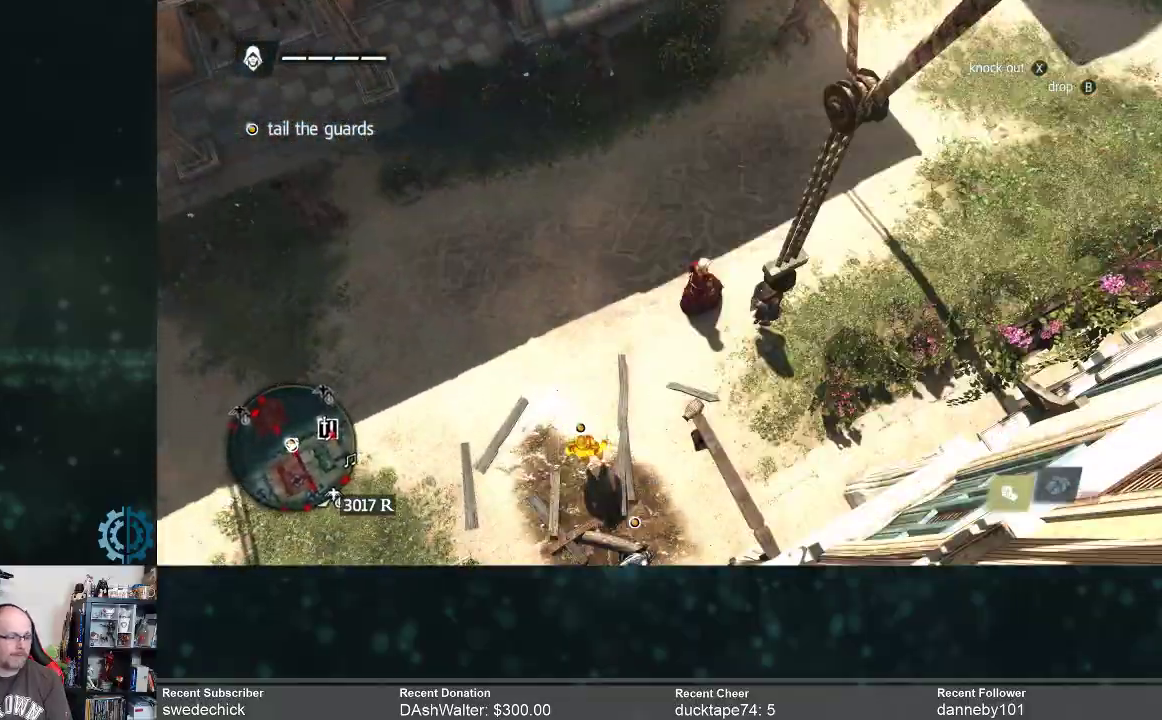
{"buttons": [], "left_stick": "center", "right_stick": "down", "events": [[33, "left_stick", "up-right"], [200, "left_stick", "center"], [367, "right_stick", "down"]]}
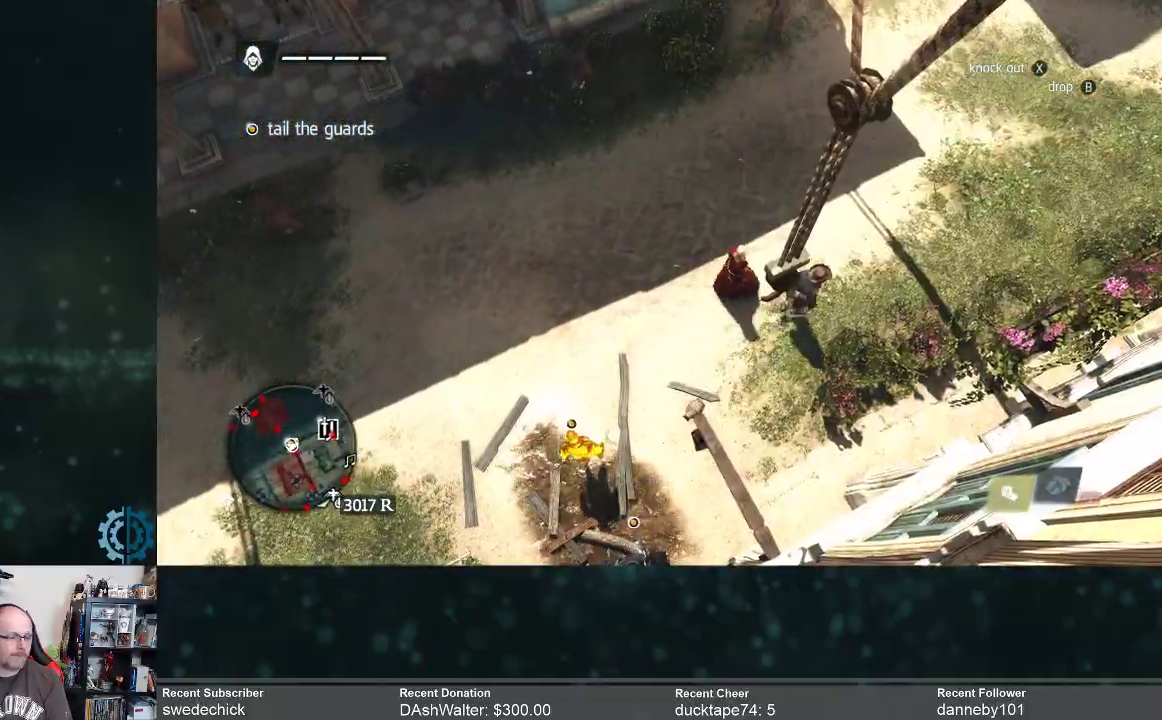
{"buttons": [], "left_stick": "center", "right_stick": "right", "events": [[67, "right_stick", "down-right"], [167, "right_stick", "right"]]}
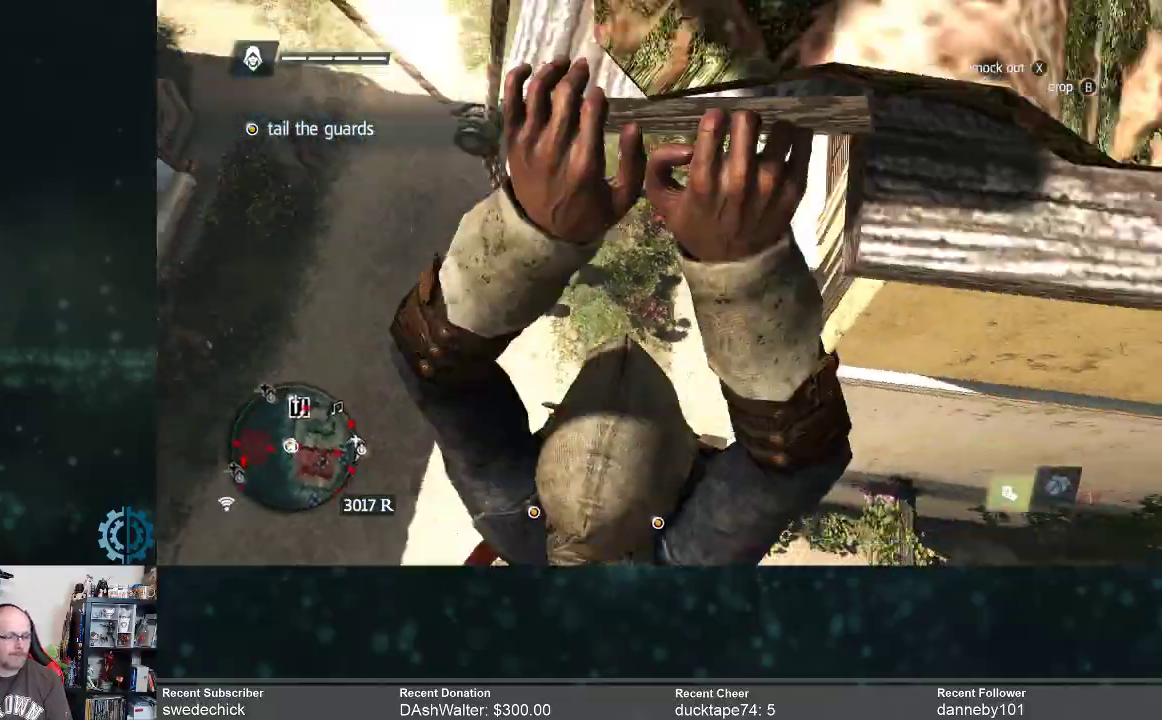
{"buttons": [], "left_stick": "up", "right_stick": "center", "events": [[367, "right_stick", "center"], [433, "left_stick", "up"]]}
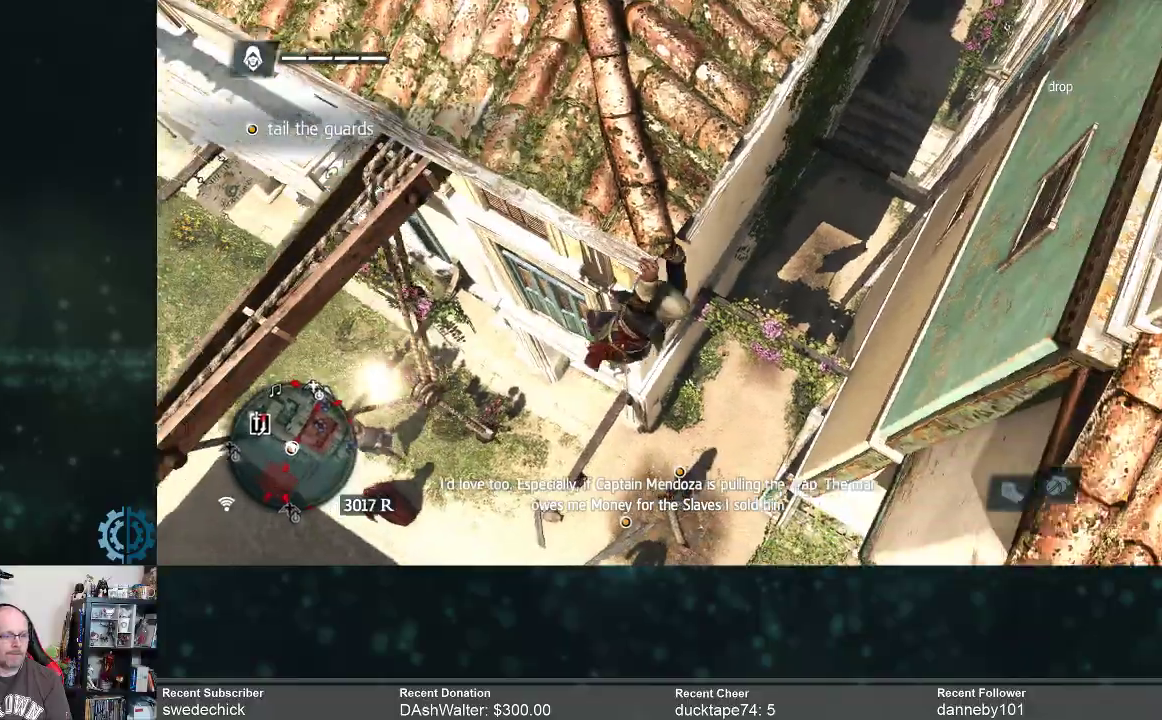
{"buttons": [], "left_stick": "up", "right_stick": "down", "events": [[400, "right_stick", "down"]]}
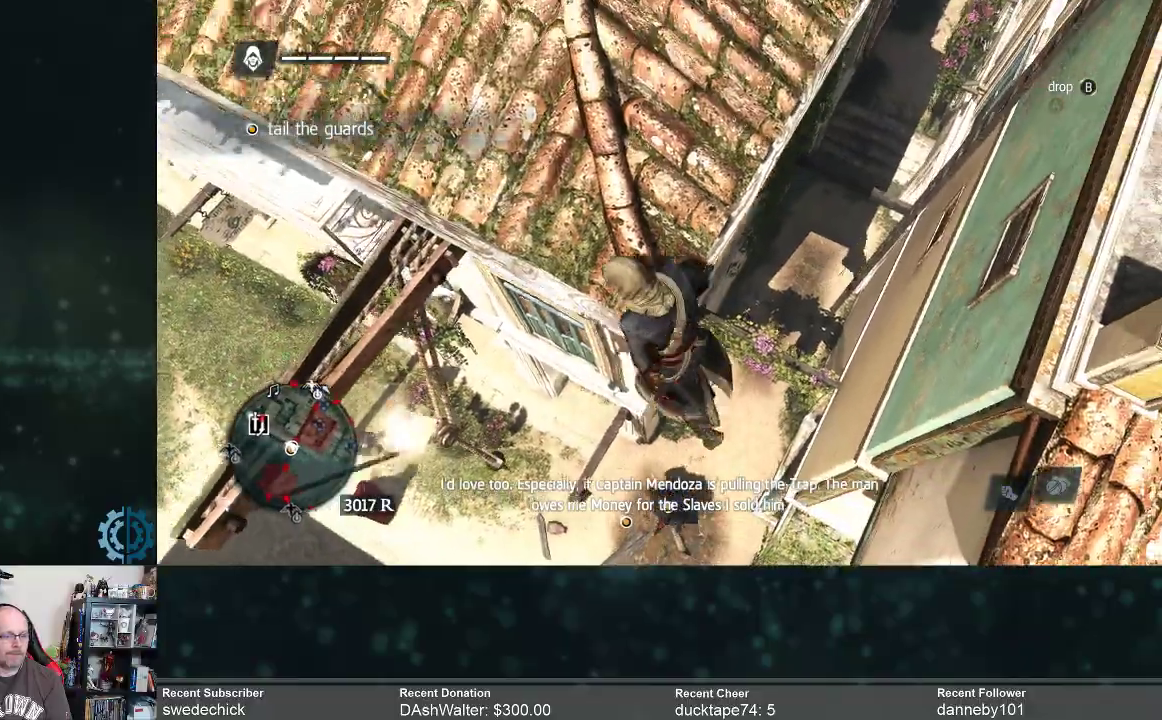
{"buttons": [], "left_stick": "center", "right_stick": "down", "events": [[33, "left_stick", "center"]]}
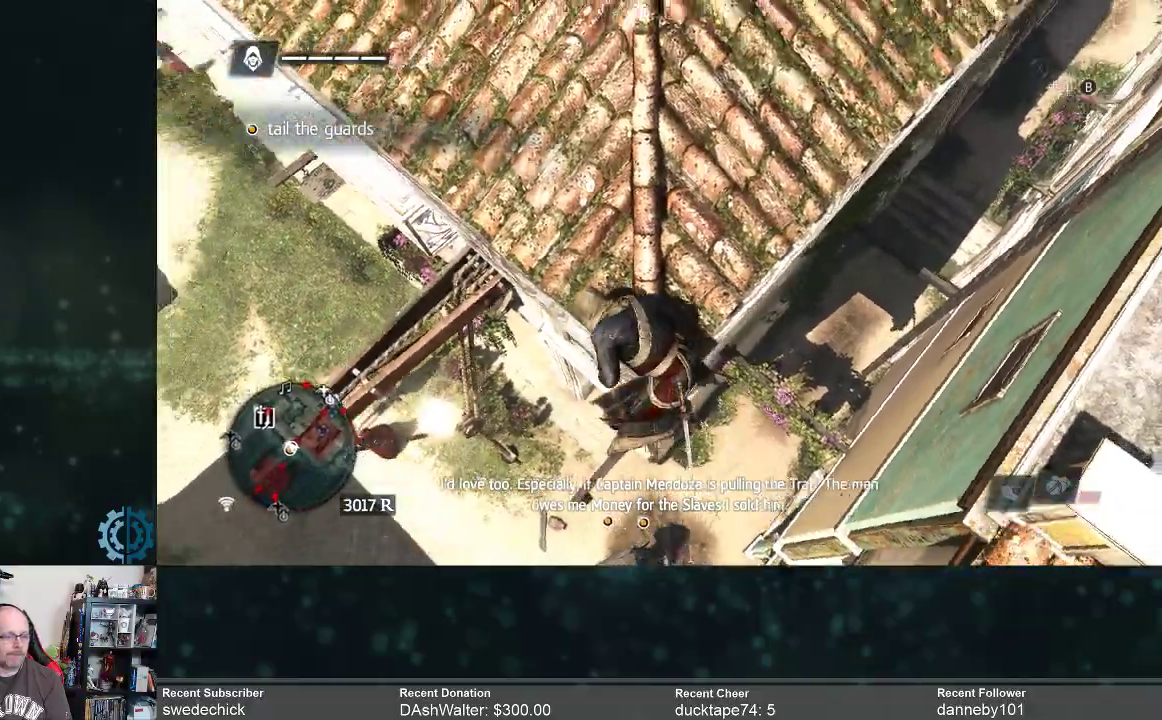
{"buttons": [], "left_stick": "center", "right_stick": "down-left", "events": [[67, "right_stick", "center"], [300, "right_stick", "down-left"]]}